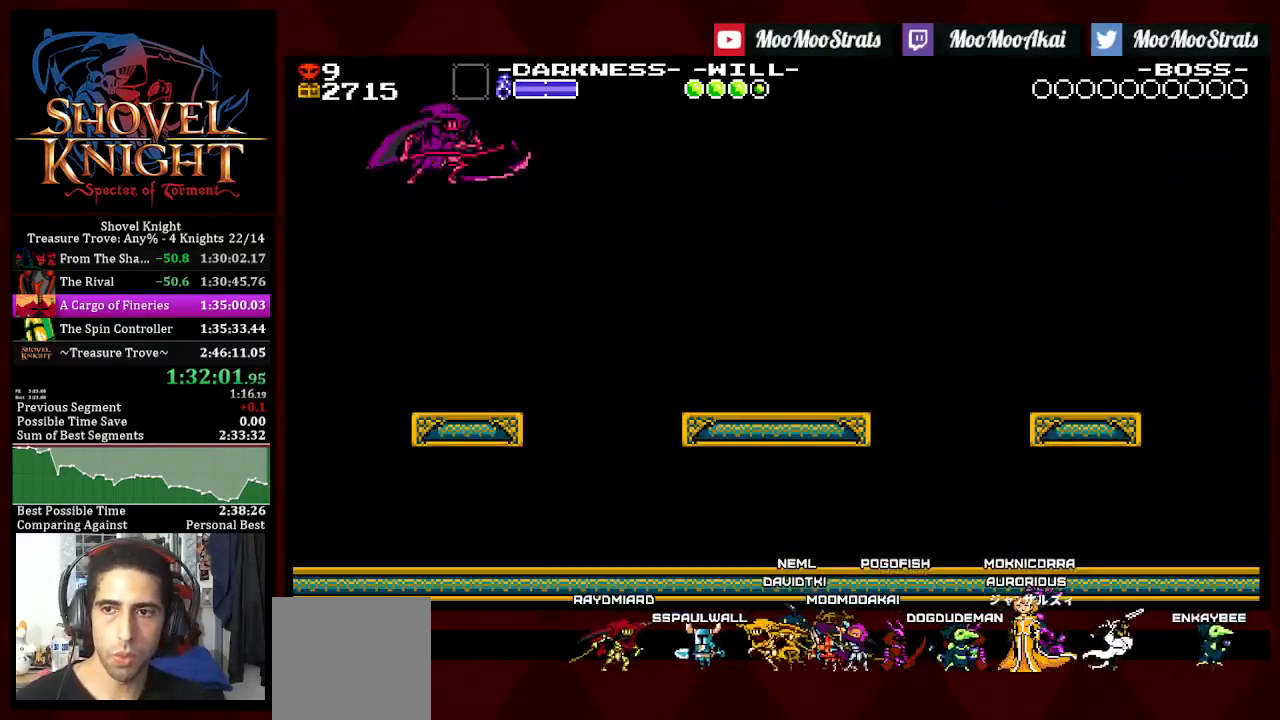
Gameplay with a controller (PlayStation layout); each line is a JSON object with the inputs held at the frame after it. "events" lists button and stick changes between this image and that frame as [ms after this image, input, new state], when the widget could be followed in between. Not read: START.
{"buttons": ["CROSS", "DPAD_RIGHT"], "left_stick": "center", "right_stick": "center", "events": [[350, "CROSS", "down"]]}
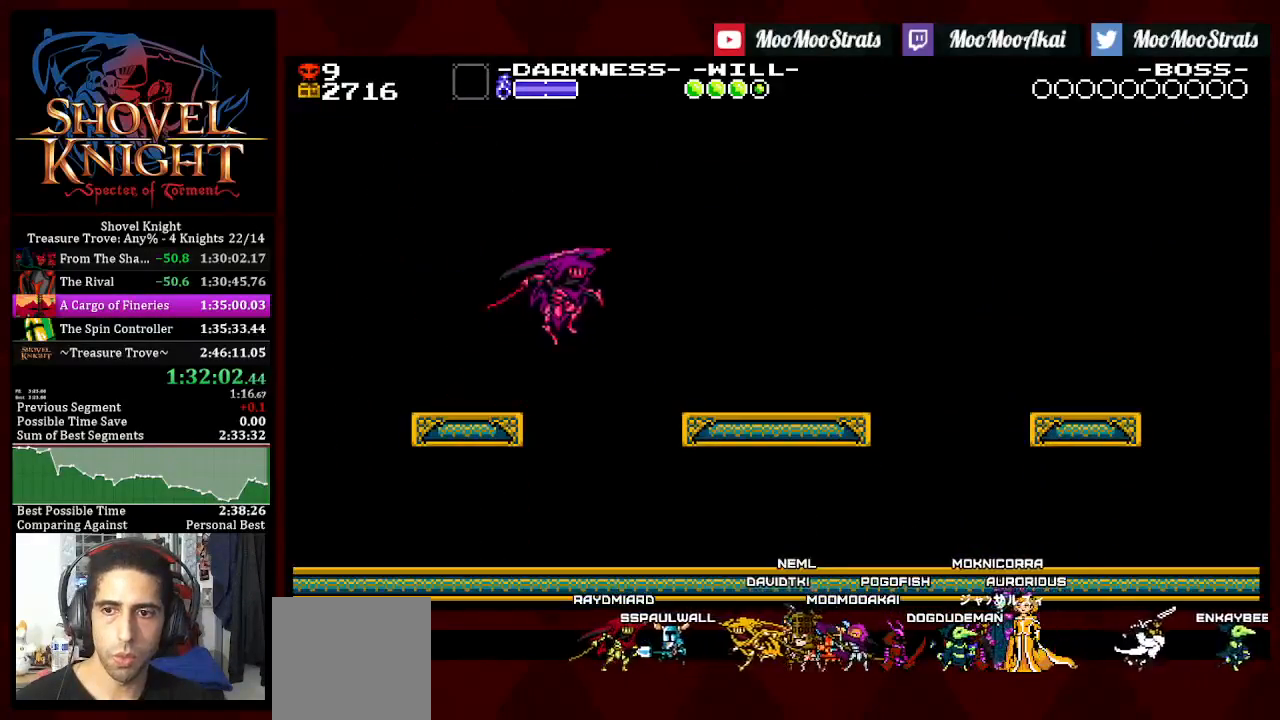
{"buttons": ["DPAD_RIGHT"], "left_stick": "center", "right_stick": "center", "events": [[350, "CROSS", "up"]]}
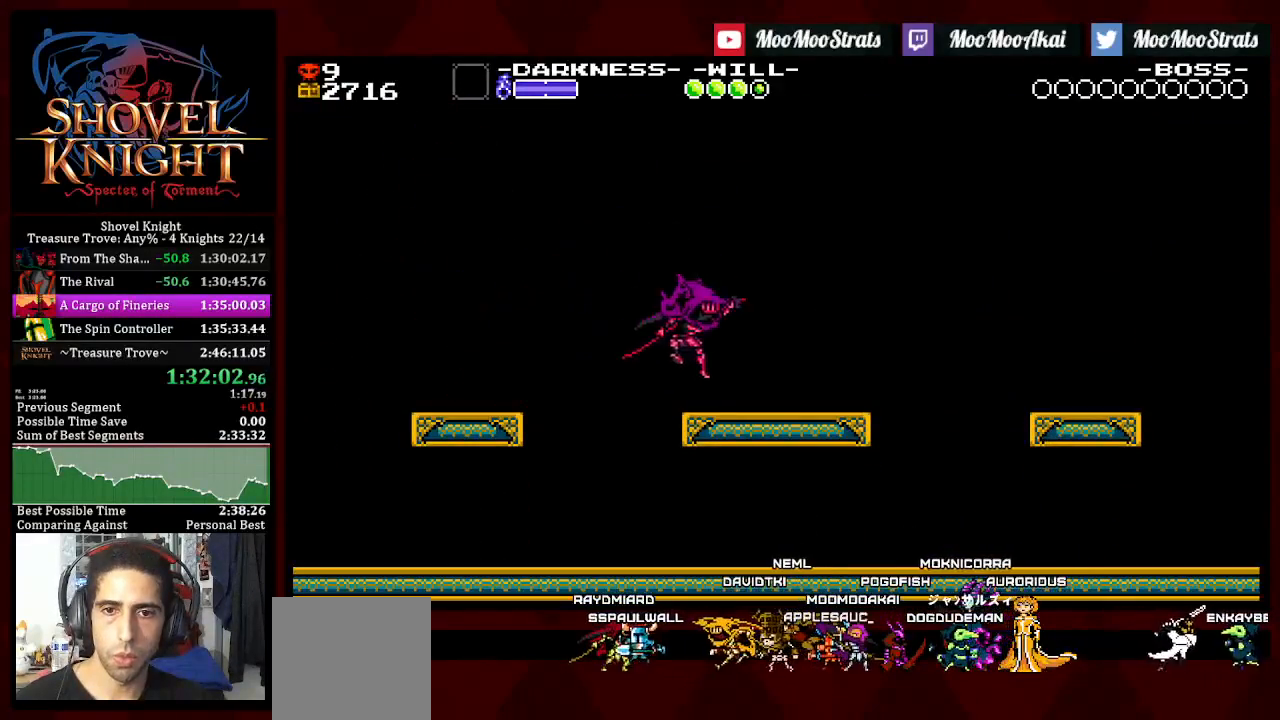
{"buttons": ["DPAD_RIGHT"], "left_stick": "center", "right_stick": "center", "events": []}
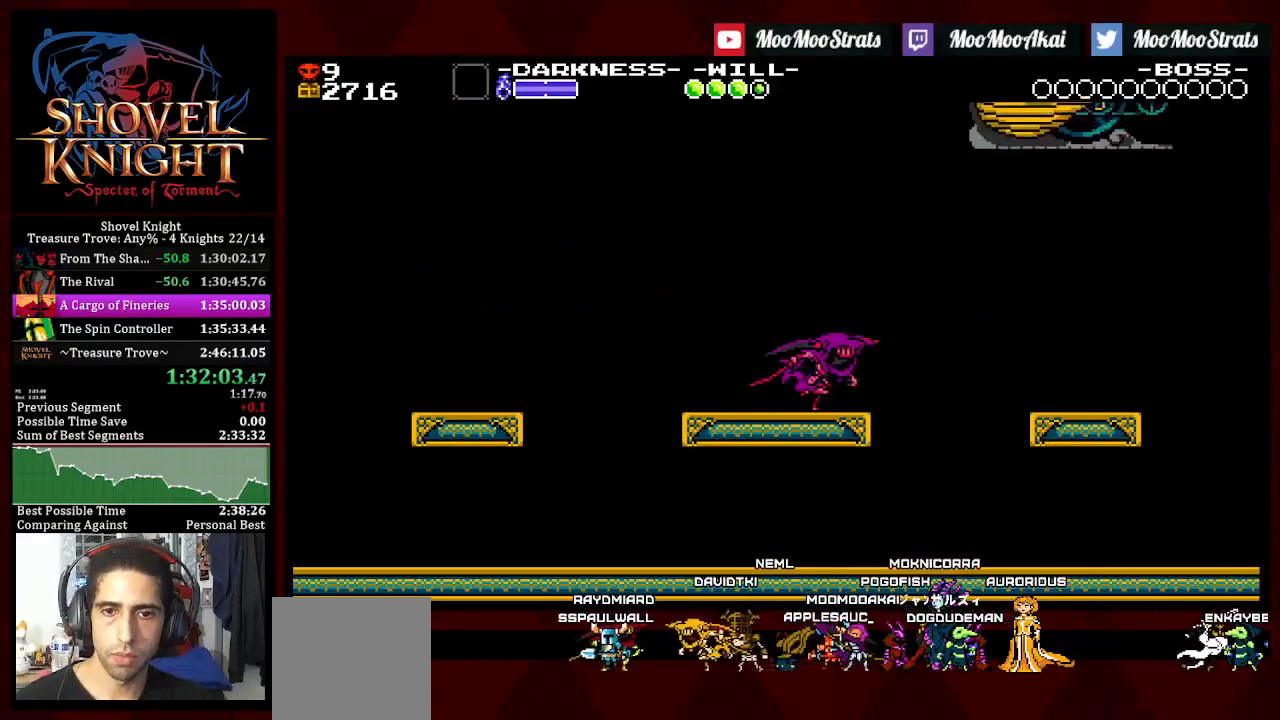
{"buttons": ["SQUARE", "DPAD_RIGHT"], "left_stick": "center", "right_stick": "center", "events": [[117, "SQUARE", "down"]]}
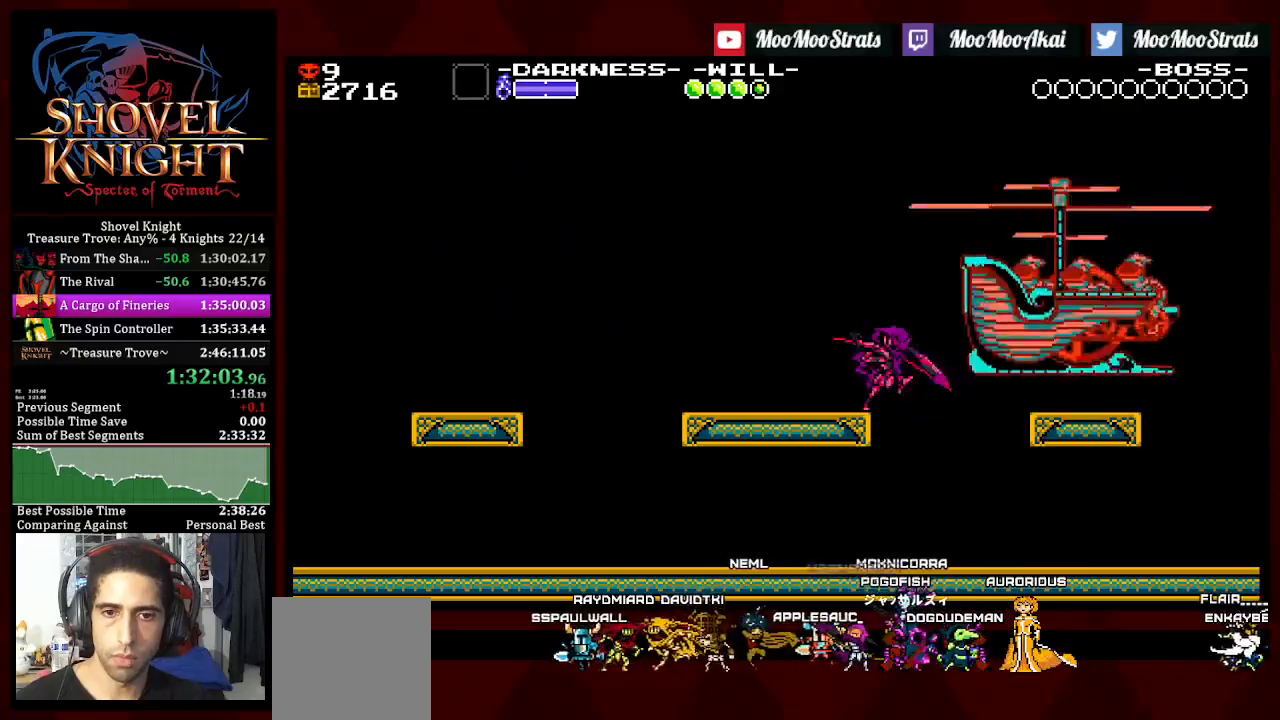
{"buttons": ["SQUARE", "DPAD_RIGHT"], "left_stick": "center", "right_stick": "center", "events": []}
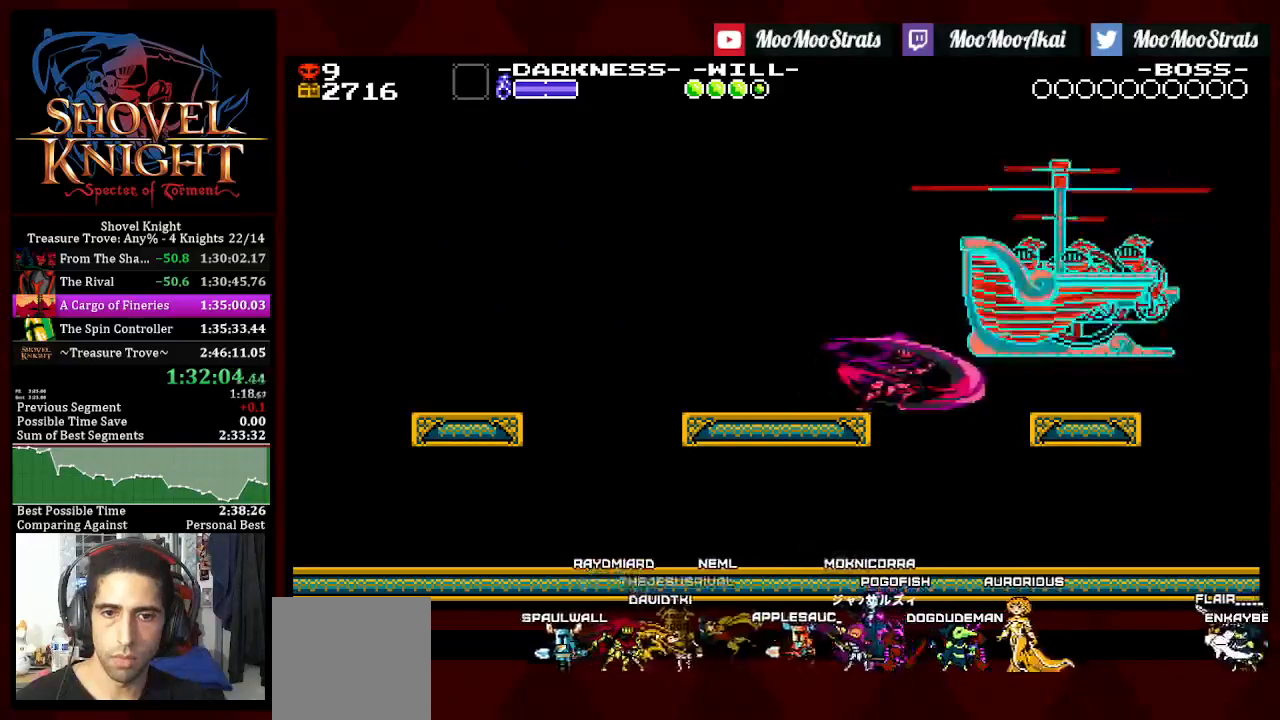
{"buttons": ["SQUARE", "DPAD_RIGHT"], "left_stick": "center", "right_stick": "center", "events": [[400, "CROSS", "down"], [467, "CROSS", "up"]]}
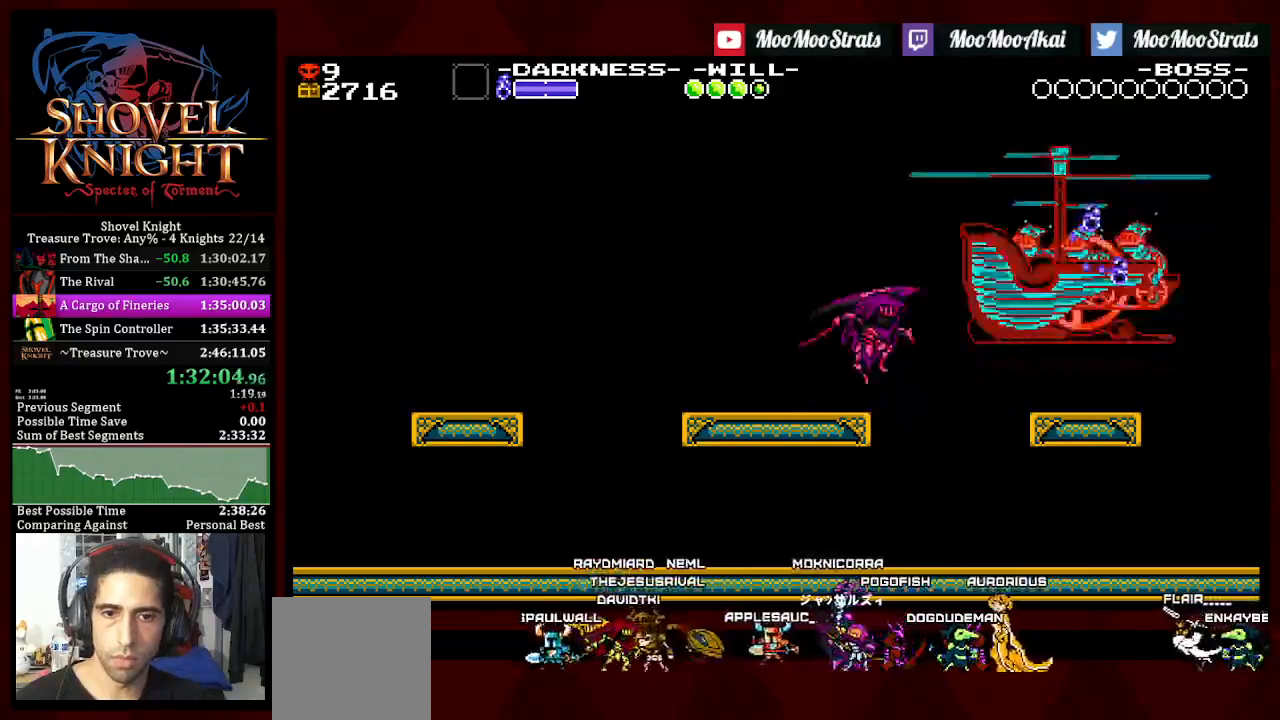
{"buttons": ["SQUARE"], "left_stick": "center", "right_stick": "center", "events": [[183, "DPAD_RIGHT", "up"]]}
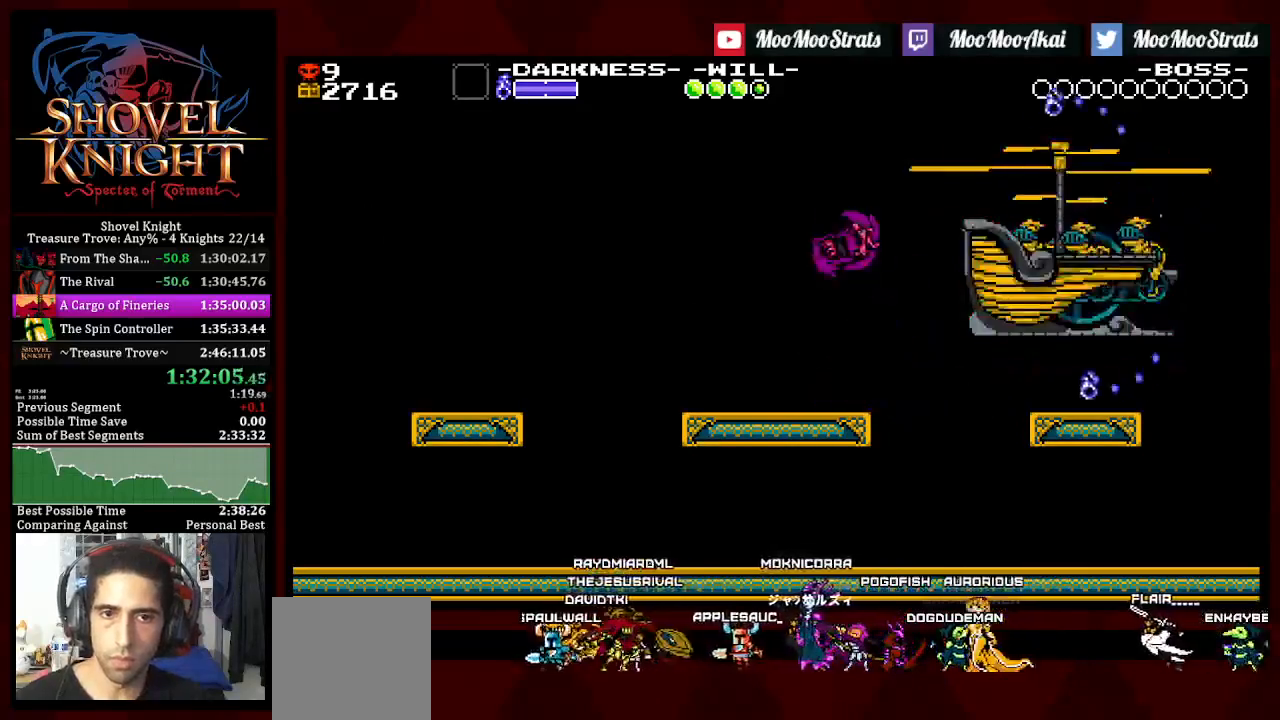
{"buttons": ["DPAD_LEFT"], "left_stick": "center", "right_stick": "center", "events": [[67, "DPAD_RIGHT", "down"], [350, "DPAD_RIGHT", "up"], [383, "DPAD_LEFT", "down"], [500, "SQUARE", "up"]]}